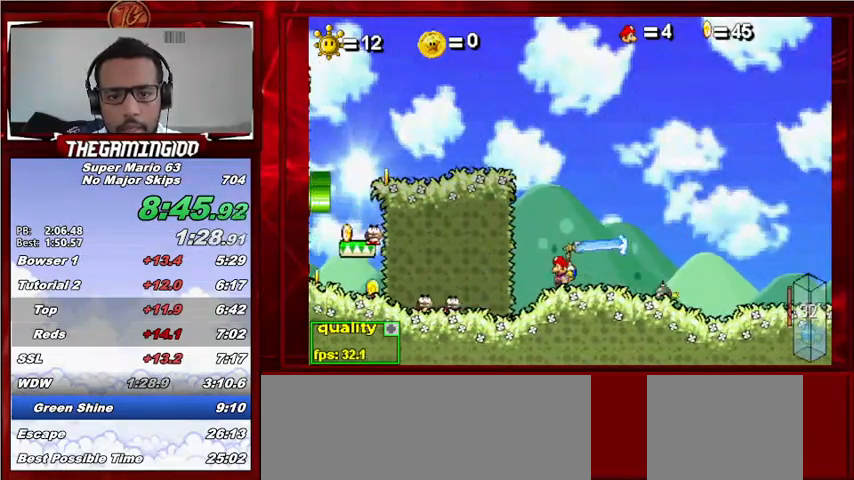
Gameplay with keyboard; each line is a JSON object with the keys held at the frame after it. "events" lists presses ("down") and releases ("up") of "c", "down", "left", "minus", "p", "right", "semicolon", "shift_l", "shift_r", "up", "x" and "z" between this image and that frame as [ms after this image, input, new state], when the widget could be followed in between. No other keys are recorded. Mouse input is not recorded.
{"keys": ["c", "right"], "events": [[333, "left", "up"], [333, "right", "down"]]}
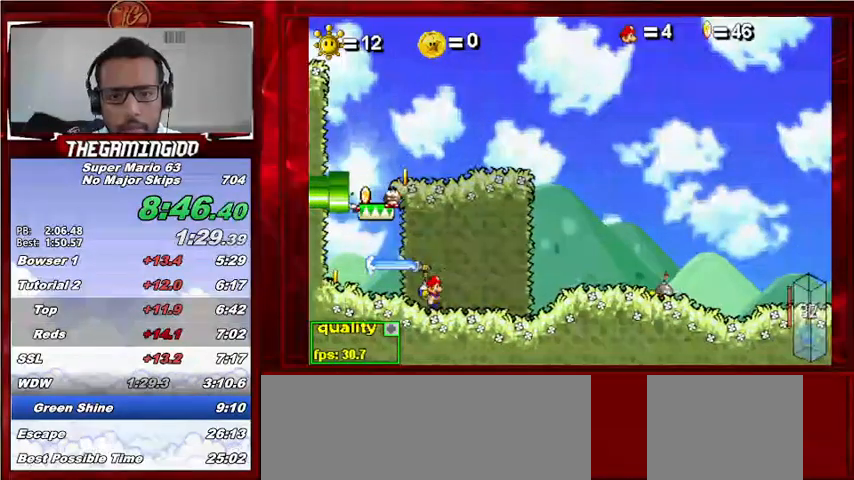
{"keys": ["c", "right"], "events": []}
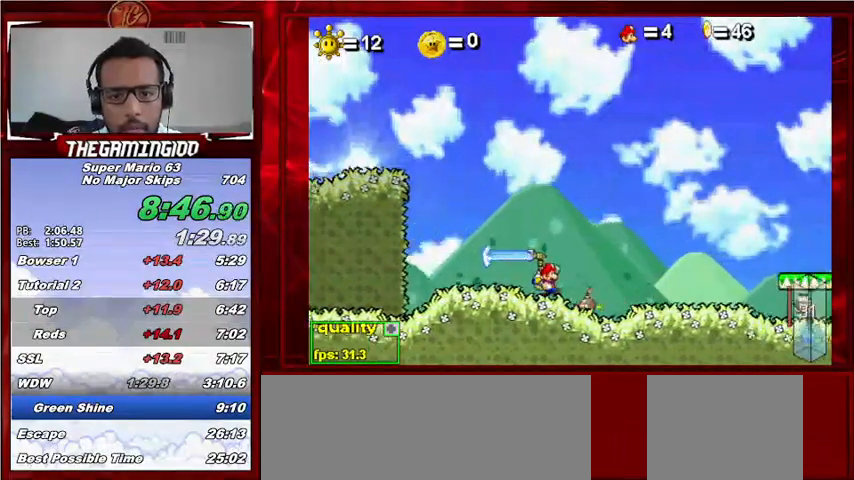
{"keys": ["c", "right"], "events": []}
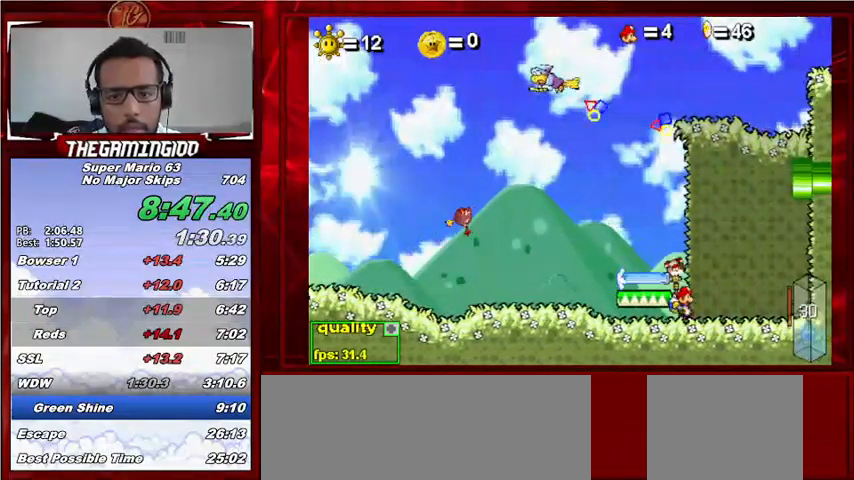
{"keys": ["c", "left"], "events": [[133, "left", "down"], [133, "right", "up"]]}
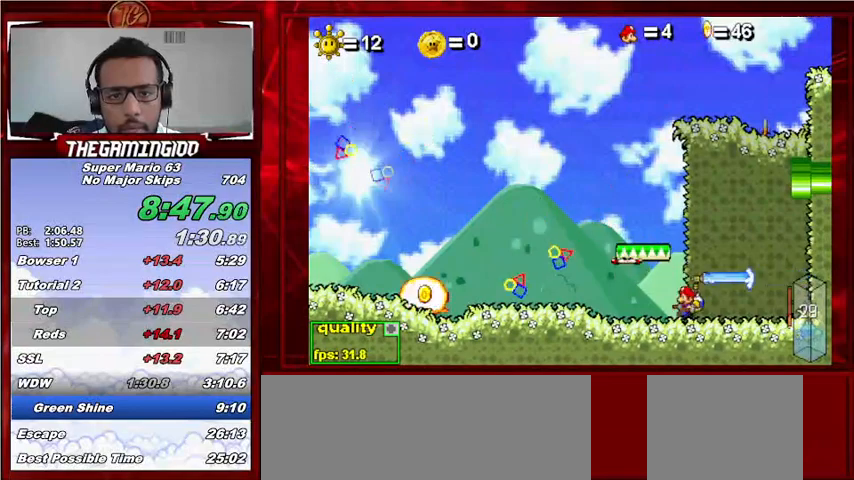
{"keys": ["left"], "events": [[333, "c", "up"]]}
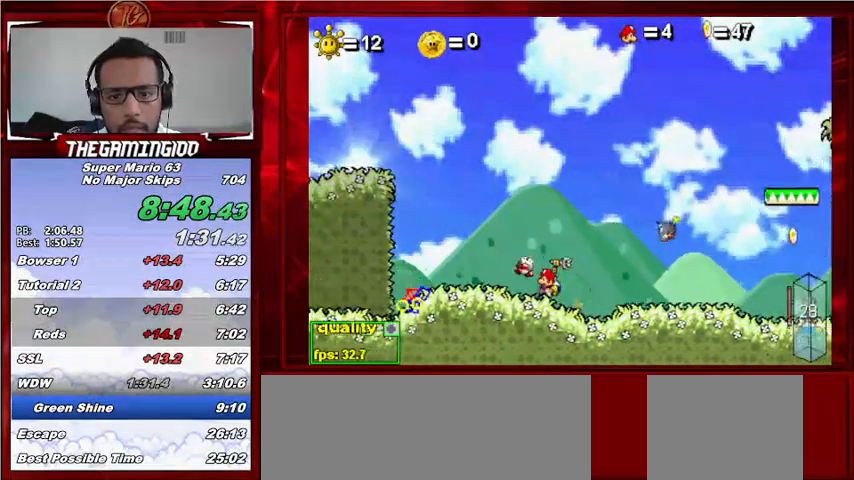
{"keys": ["c", "left"], "events": [[67, "c", "down"]]}
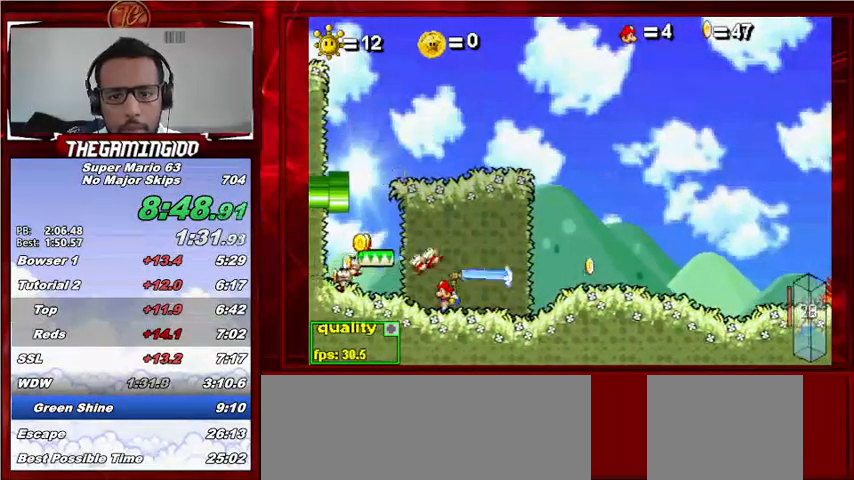
{"keys": ["c", "right"], "events": [[33, "left", "up"], [33, "right", "down"]]}
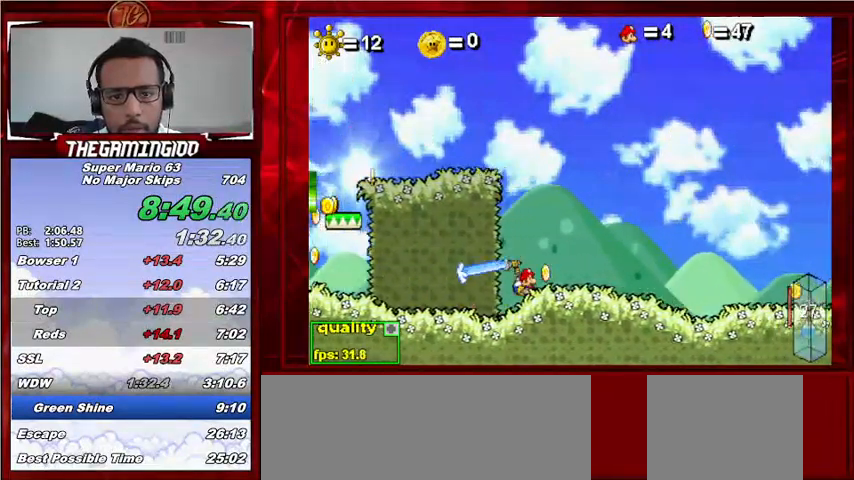
{"keys": ["c", "left"], "events": [[133, "left", "down"], [133, "right", "up"]]}
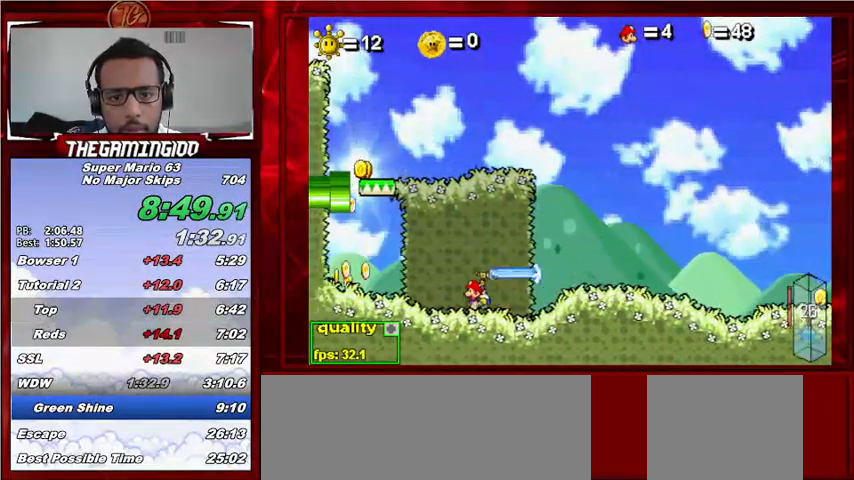
{"keys": ["c", "right"], "events": [[167, "right", "down"], [233, "left", "up"]]}
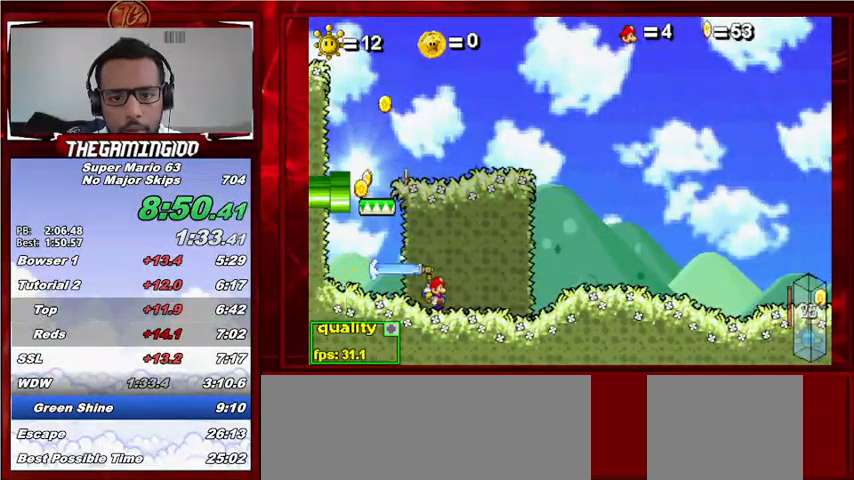
{"keys": ["c", "right"], "events": []}
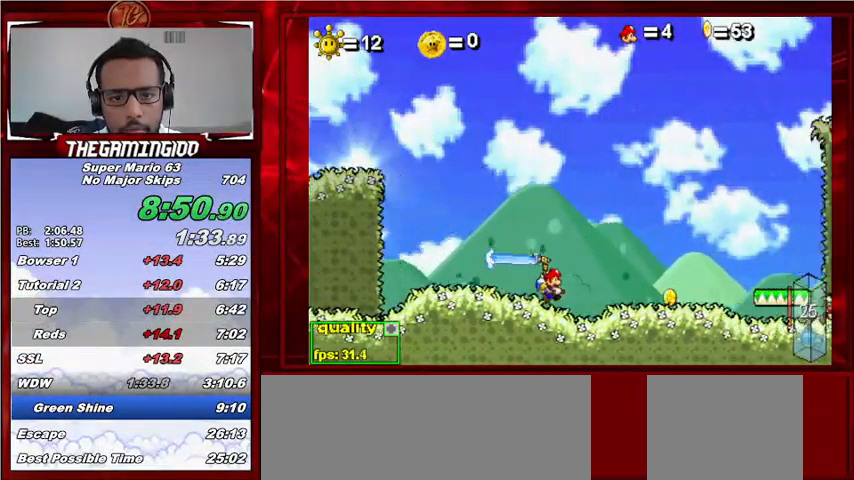
{"keys": ["c", "left"], "events": [[500, "left", "down"], [500, "right", "up"]]}
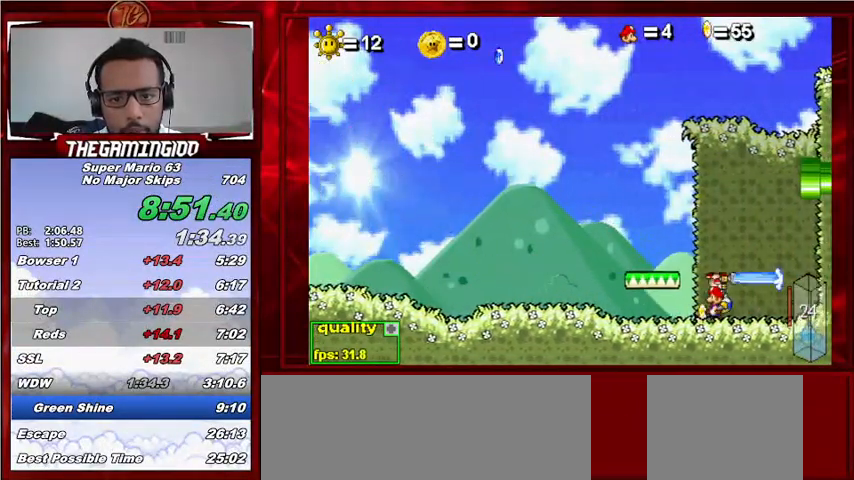
{"keys": ["c", "left"], "events": []}
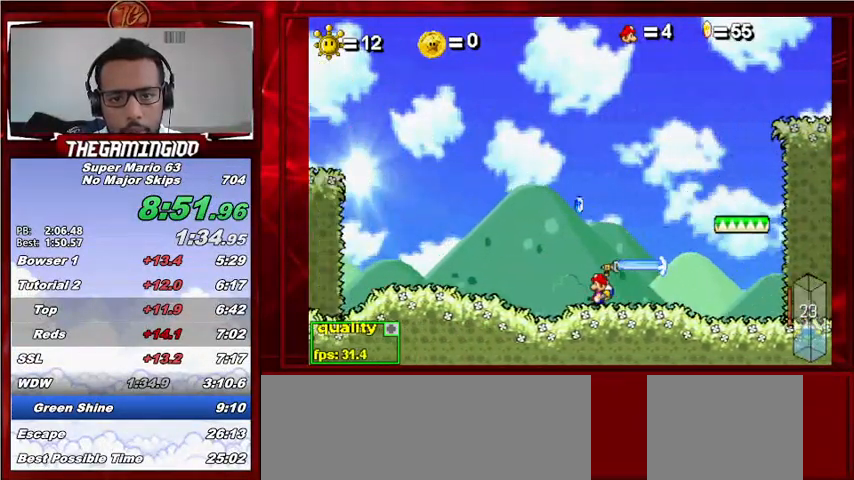
{"keys": ["c", "right"], "events": [[167, "left", "up"], [167, "right", "down"]]}
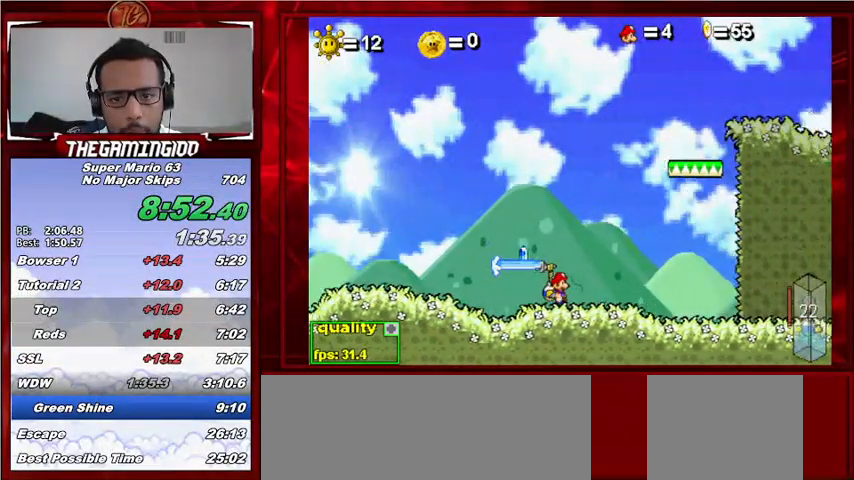
{"keys": ["c", "left"], "events": [[300, "left", "down"], [300, "right", "up"], [400, "c", "up"], [467, "c", "down"]]}
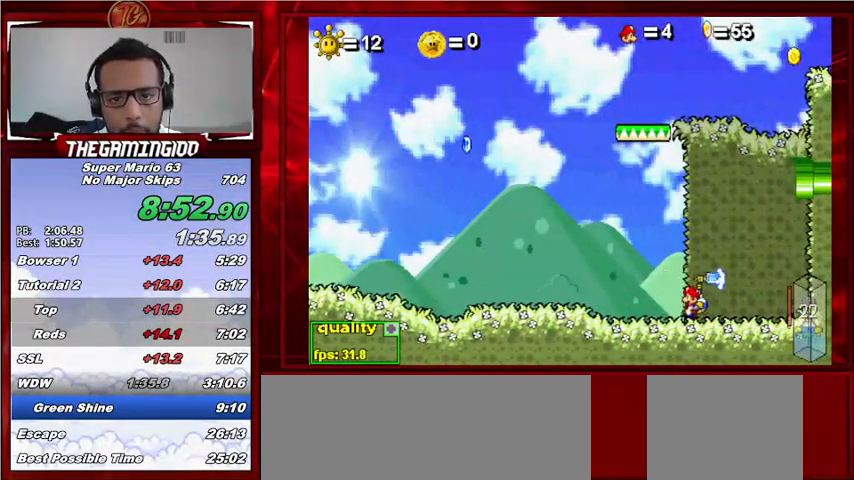
{"keys": ["right"], "events": [[67, "left", "up"], [167, "c", "up"], [333, "c", "down"], [467, "c", "up"], [467, "right", "down"]]}
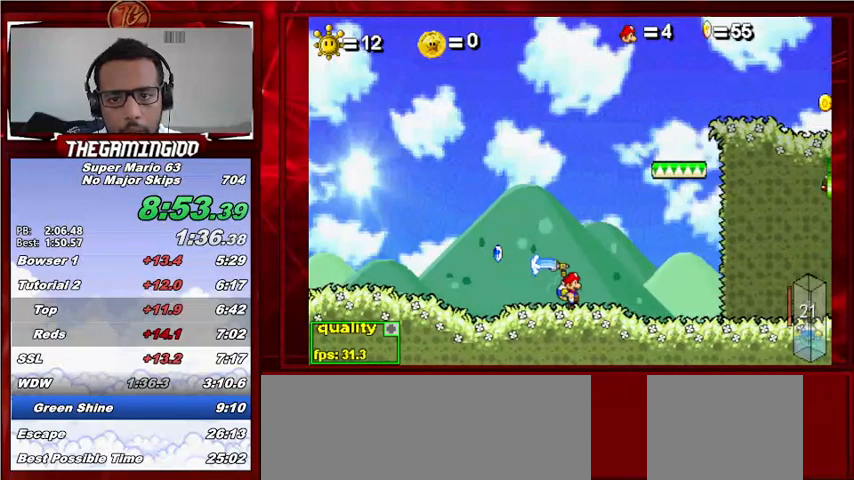
{"keys": [], "events": [[67, "c", "down"], [333, "c", "up"], [467, "right", "up"]]}
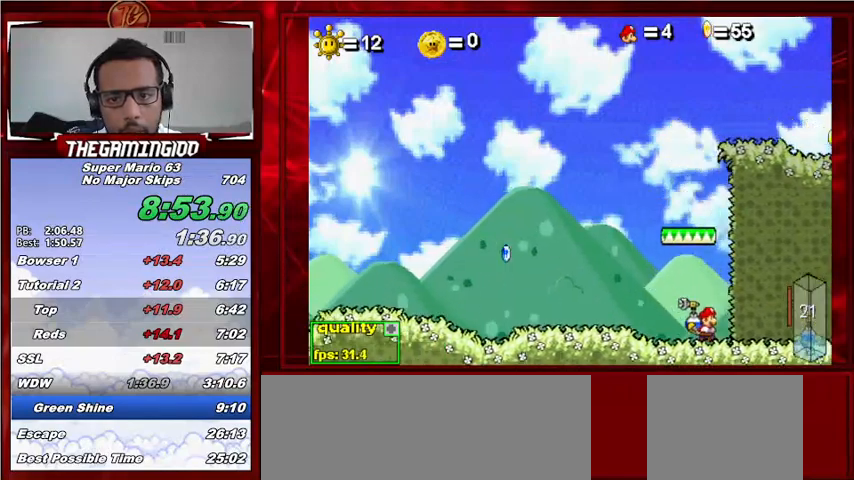
{"keys": [], "events": [[67, "x", "down"], [167, "x", "up"], [233, "x", "down"], [300, "x", "up"]]}
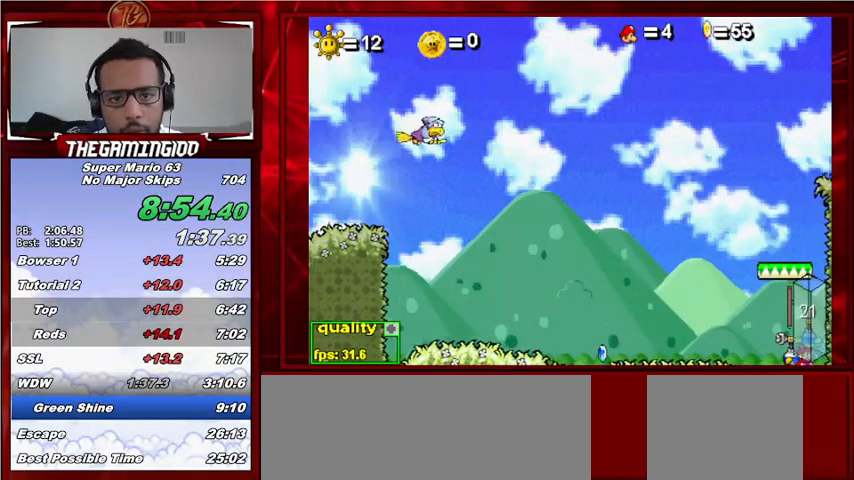
{"keys": [], "events": []}
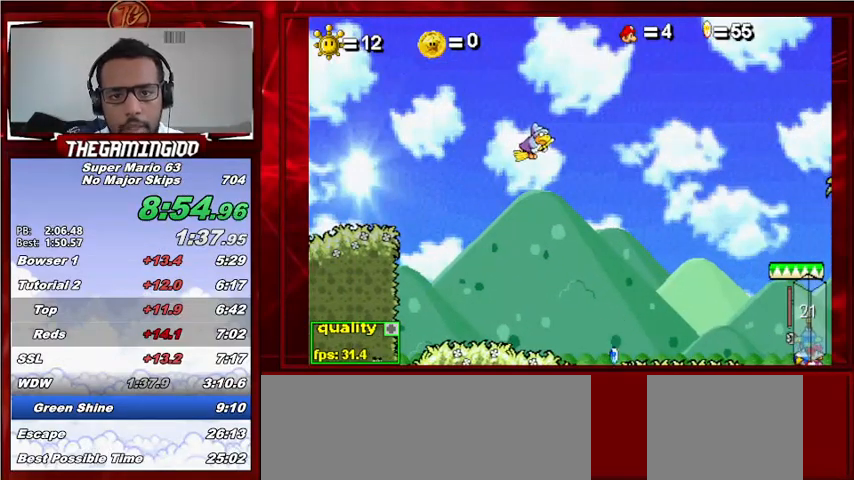
{"keys": ["z"], "events": [[200, "z", "down"], [300, "z", "up"], [367, "z", "down"], [433, "z", "up"], [467, "z", "down"]]}
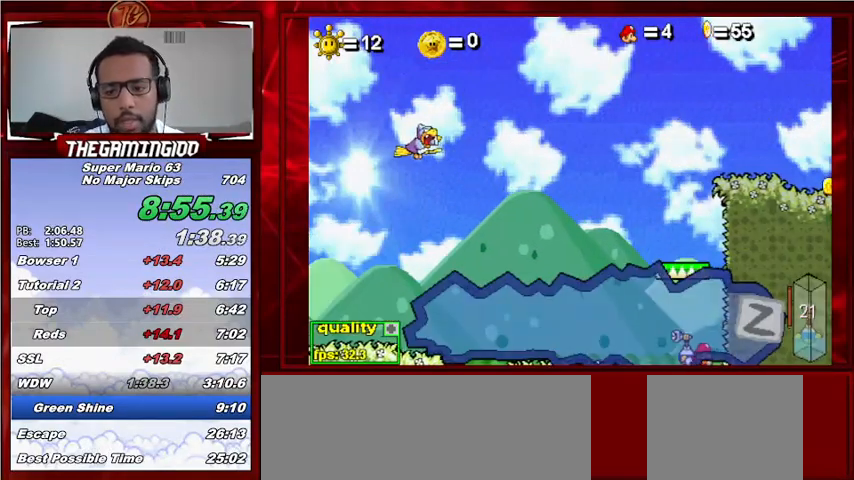
{"keys": ["z"], "events": [[67, "z", "up"], [167, "z", "down"], [233, "z", "up"], [300, "z", "down"], [400, "z", "up"], [433, "z", "down"]]}
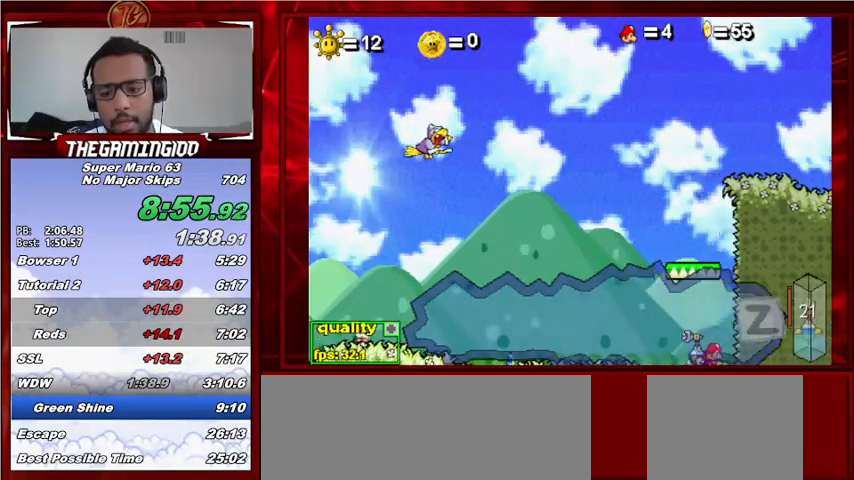
{"keys": [], "events": [[33, "z", "up"], [100, "z", "down"], [167, "z", "up"], [233, "z", "down"], [300, "z", "up"], [400, "z", "down"], [467, "z", "up"]]}
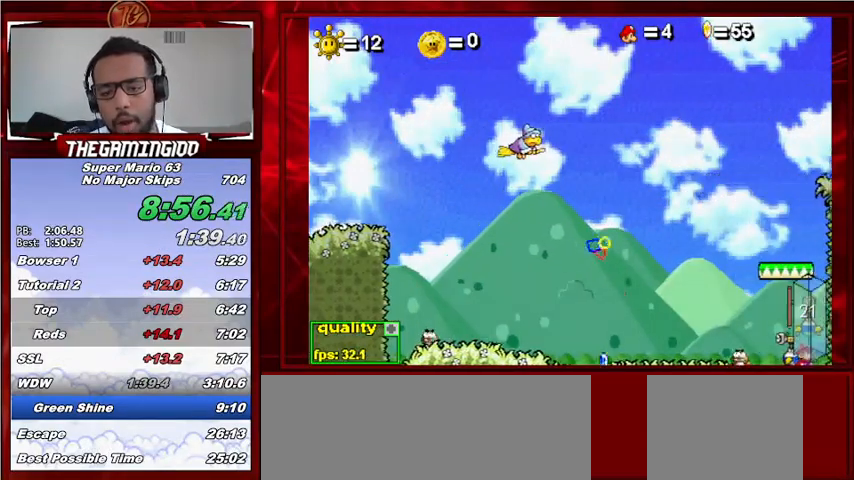
{"keys": [], "events": [[67, "z", "down"], [133, "z", "up"], [200, "z", "down"], [333, "z", "up"]]}